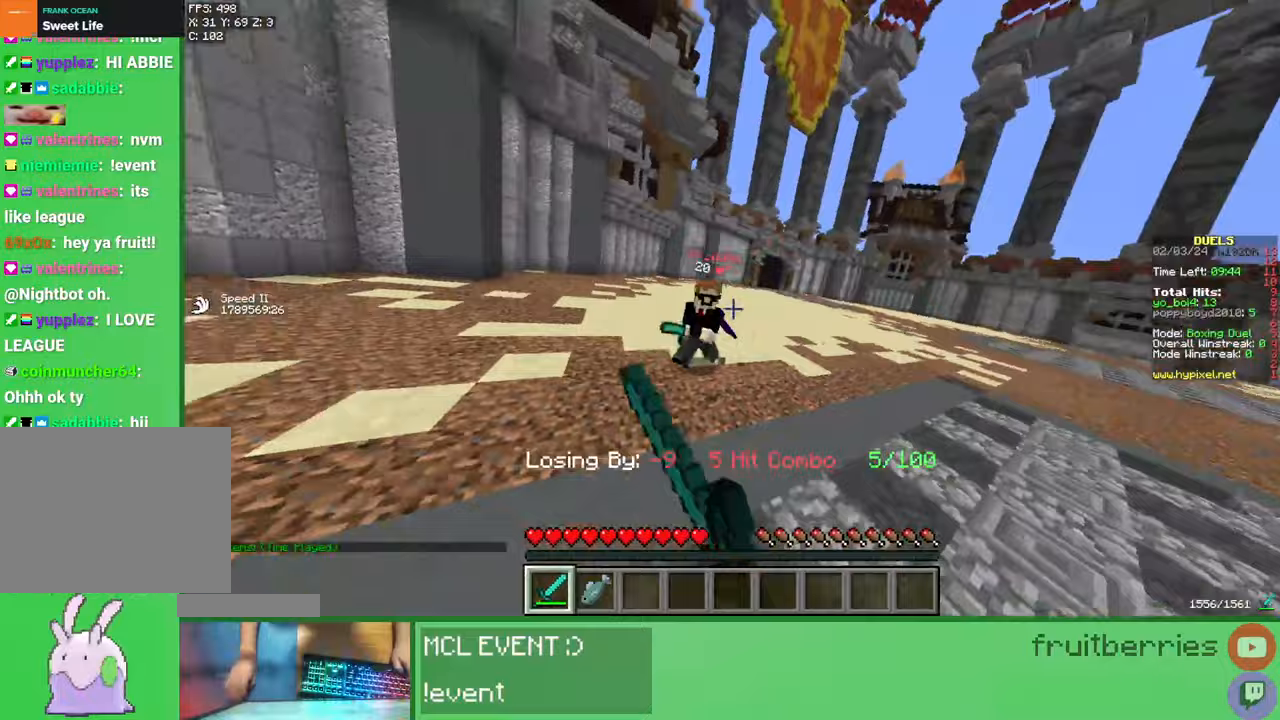
Gameplay with keyboard and mouse; each line is a JSON object with the keys and mouse buttons held at the frame after it. "events" lists presses ("down") and releases ("up") of "a", "ctrl", "d", "e", "q", "s", "shift", "space", "w", "mouse_left", "mouse_wheel", "mouse_right", "mouse_mb4" and "mouse_mb5" between this image and that frame as [ms after this image, input, new state], when the widget could be followed in between. "mouse_left", "mouse_wheel", "mouse_right", "mouse_mb4", "mouse_mb5" = the "left", "wheel", "right", "mb4", "mb5" buttons of the "mouse" list. No other keys are recorded. Fast repeated clicks can show as one long hold. "wheel" means that the mouse wheel is clicked or scrolled. Mouse movement is not recorded.
{"keys": ["space", "w"], "mouse": [], "events": [[50, "mouse_left", "down"], [83, "mouse_left", "up"], [167, "space", "down"], [200, "d", "up"]]}
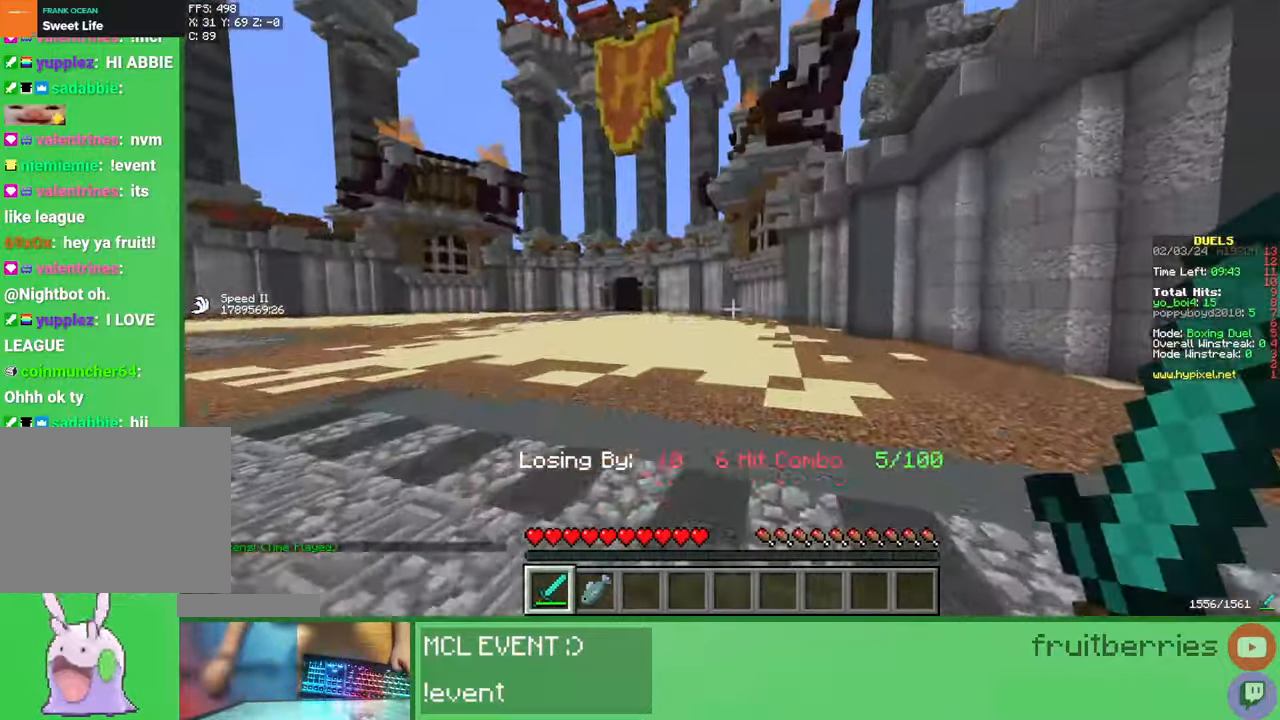
{"keys": ["a"], "mouse": [], "events": [[233, "space", "up"], [500, "a", "down"], [500, "w", "up"]]}
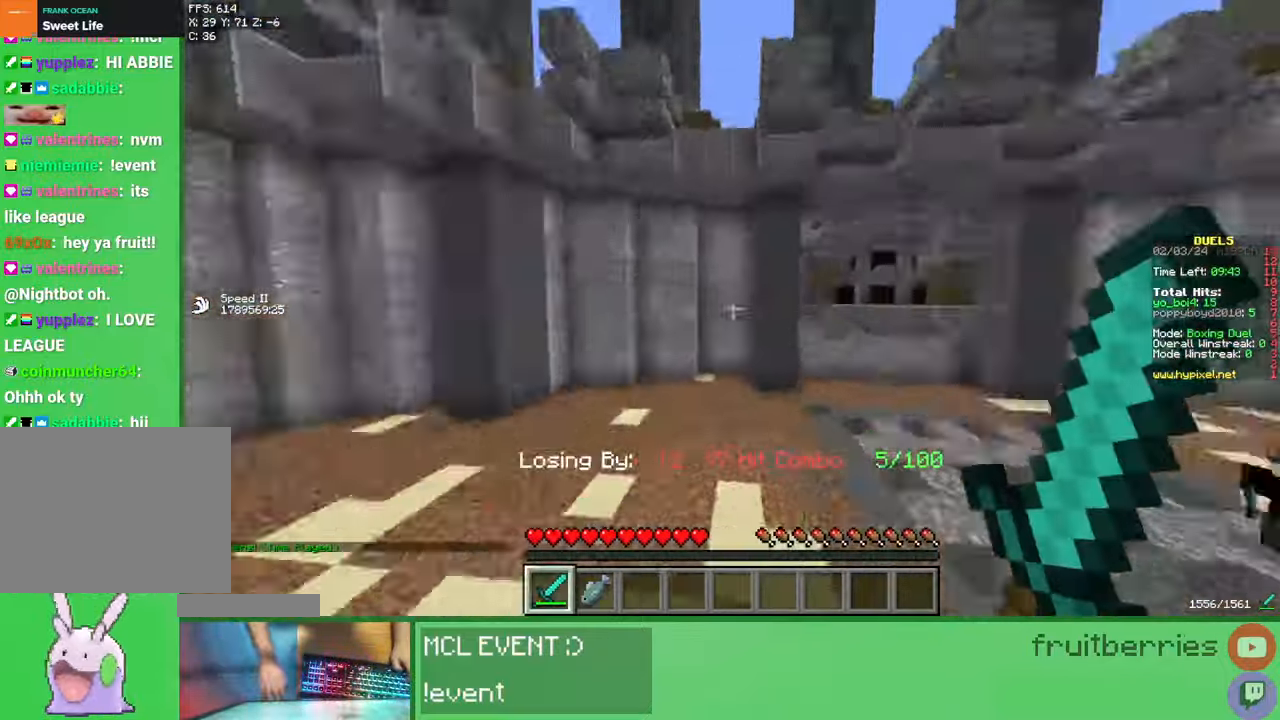
{"keys": ["a", "w"], "mouse": [], "events": [[333, "w", "down"], [417, "mouse_left", "down"], [450, "mouse_left", "up"]]}
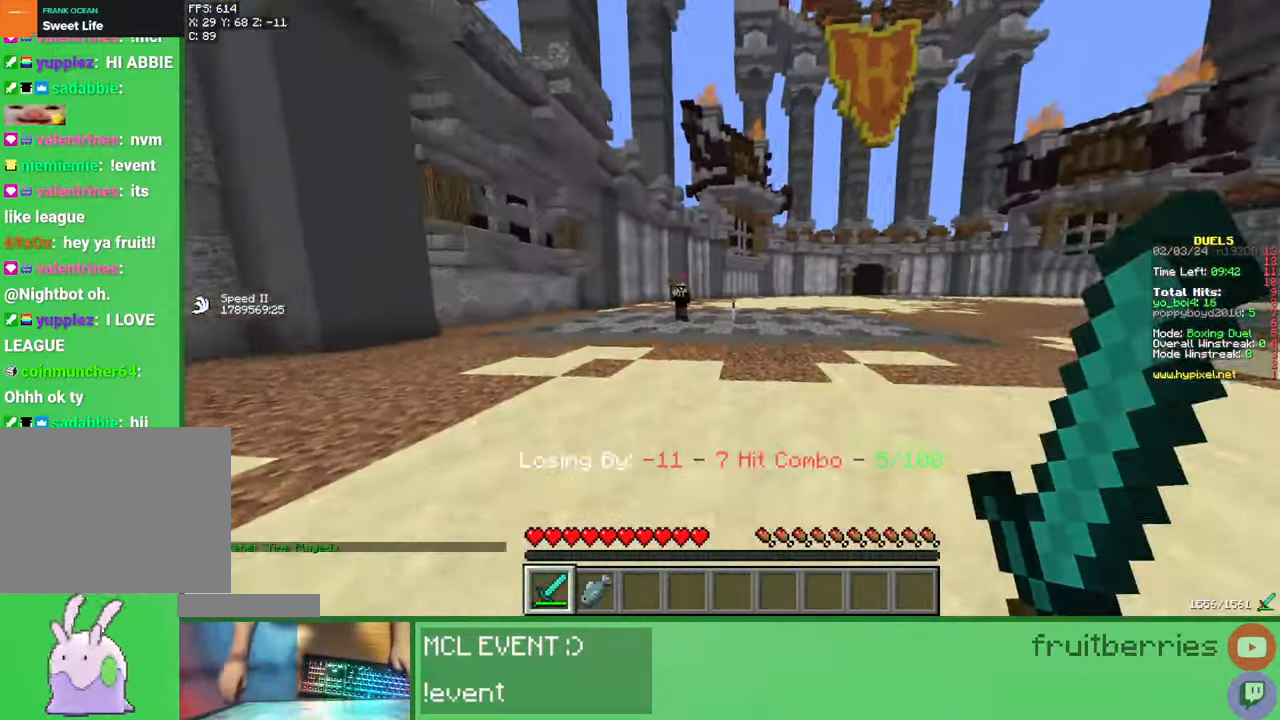
{"keys": ["w"], "mouse": ["left"], "events": [[100, "mouse_left", "down"], [150, "mouse_left", "up"], [200, "mouse_left", "down"], [217, "mouse_left", "up"], [233, "space", "down"], [283, "mouse_left", "down"], [300, "a", "up"], [333, "mouse_left", "up"], [367, "mouse_left", "down"], [417, "mouse_left", "up"], [467, "mouse_left", "down"], [500, "space", "up"]]}
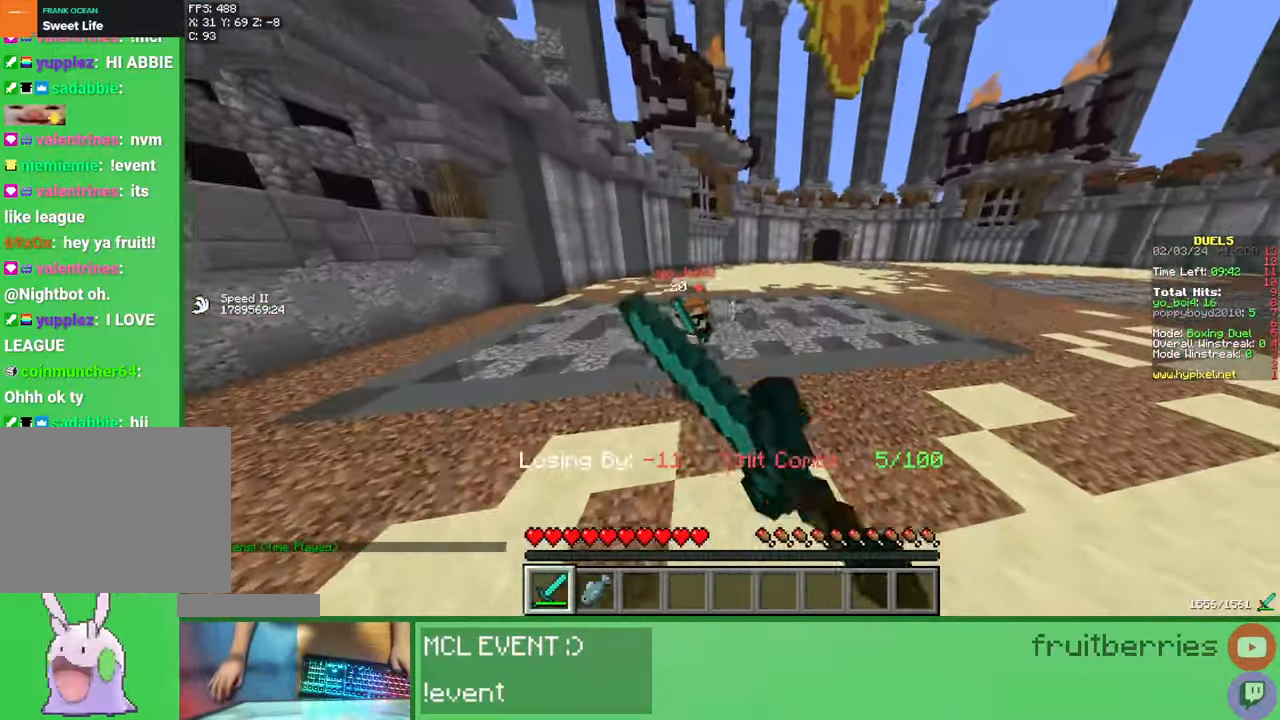
{"keys": ["a"], "mouse": [], "events": [[17, "mouse_left", "up"], [50, "a", "down"], [67, "mouse_left", "down"], [100, "mouse_left", "up"], [133, "mouse_left", "down"], [150, "w", "up"], [200, "mouse_left", "up"], [233, "mouse_left", "down"], [233, "w", "down"], [300, "mouse_left", "up"], [333, "mouse_left", "down"], [400, "mouse_left", "up"], [433, "mouse_left", "down"], [467, "mouse_left", "up"], [483, "w", "up"]]}
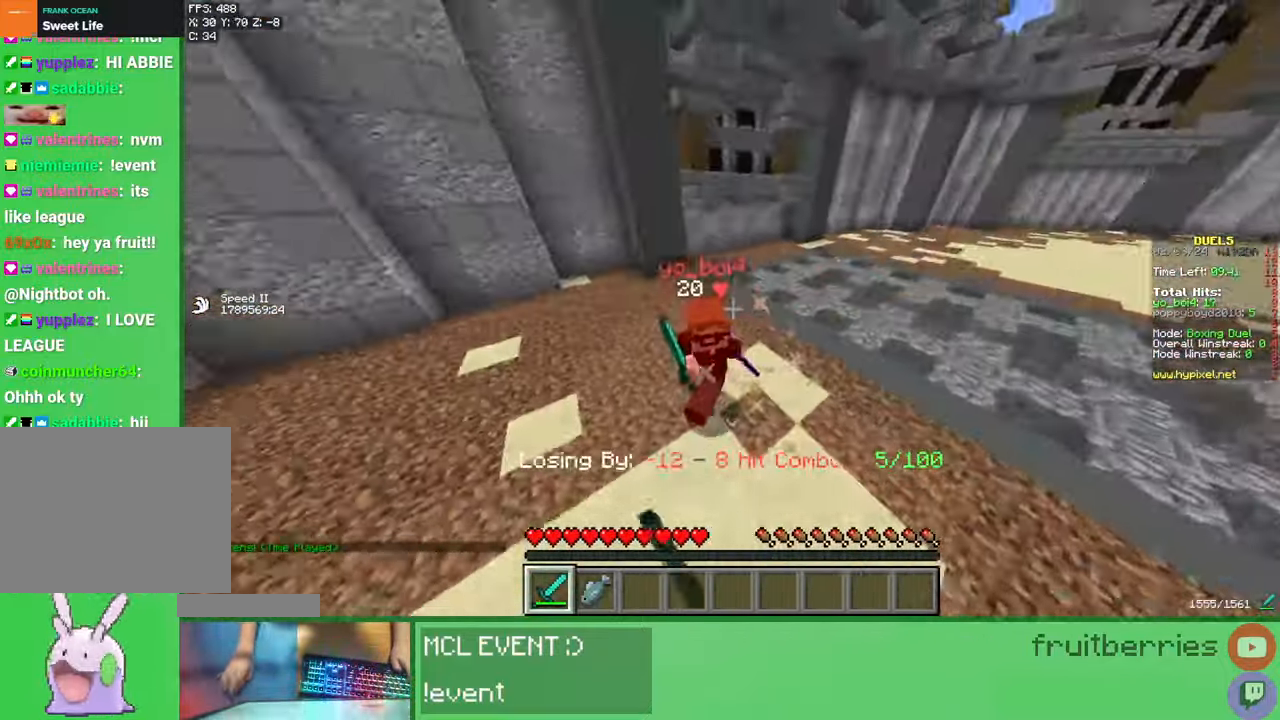
{"keys": ["d", "w"], "mouse": ["left"], "events": [[17, "a", "up"], [17, "mouse_left", "down"], [83, "mouse_left", "up"], [100, "w", "down"], [117, "mouse_left", "down"], [167, "mouse_left", "up"], [200, "mouse_left", "down"], [250, "mouse_left", "up"], [300, "mouse_left", "down"], [350, "mouse_left", "up"], [400, "mouse_left", "down"], [467, "d", "down"], [467, "mouse_left", "up"], [500, "mouse_left", "down"]]}
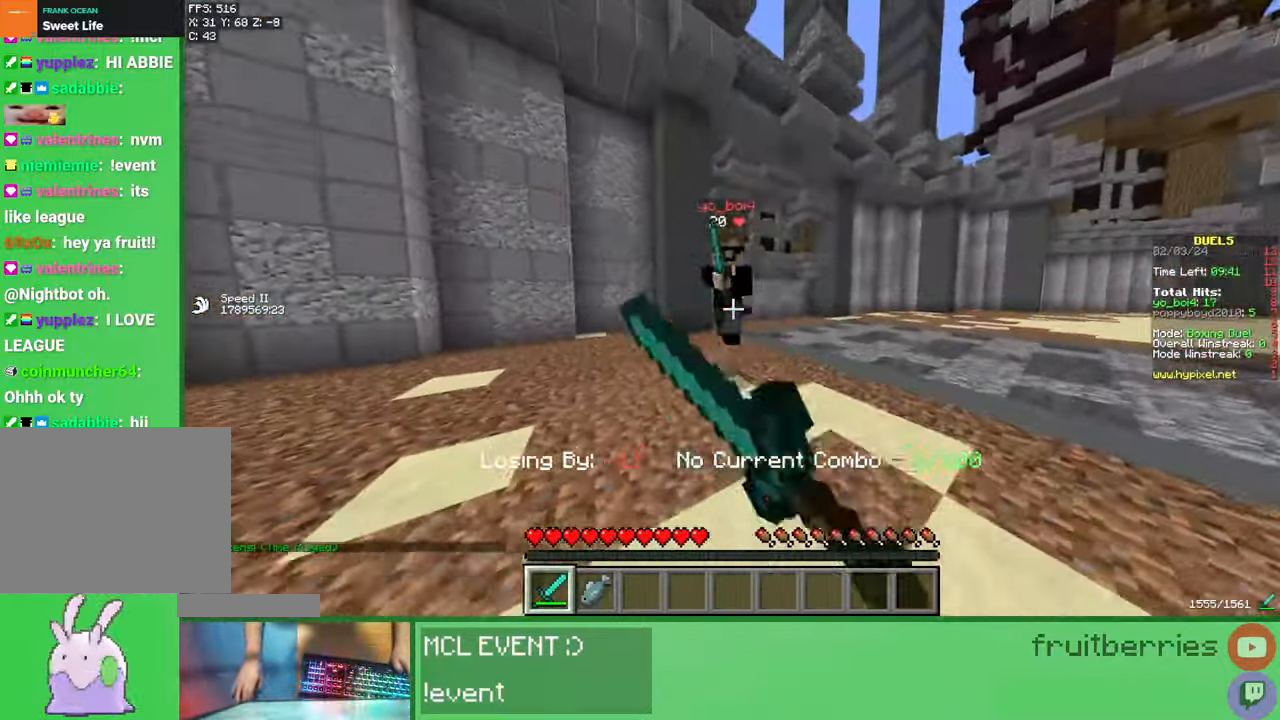
{"keys": [], "mouse": [], "events": [[33, "mouse_left", "up"], [83, "mouse_left", "down"], [150, "mouse_left", "up"], [183, "mouse_left", "down"], [217, "mouse_left", "up"], [250, "a", "down"], [250, "mouse_left", "down"], [300, "d", "up"], [333, "mouse_left", "up"], [350, "mouse_left", "down"], [400, "mouse_left", "up"], [433, "mouse_left", "down"], [450, "a", "up"], [450, "w", "up"], [500, "mouse_left", "up"]]}
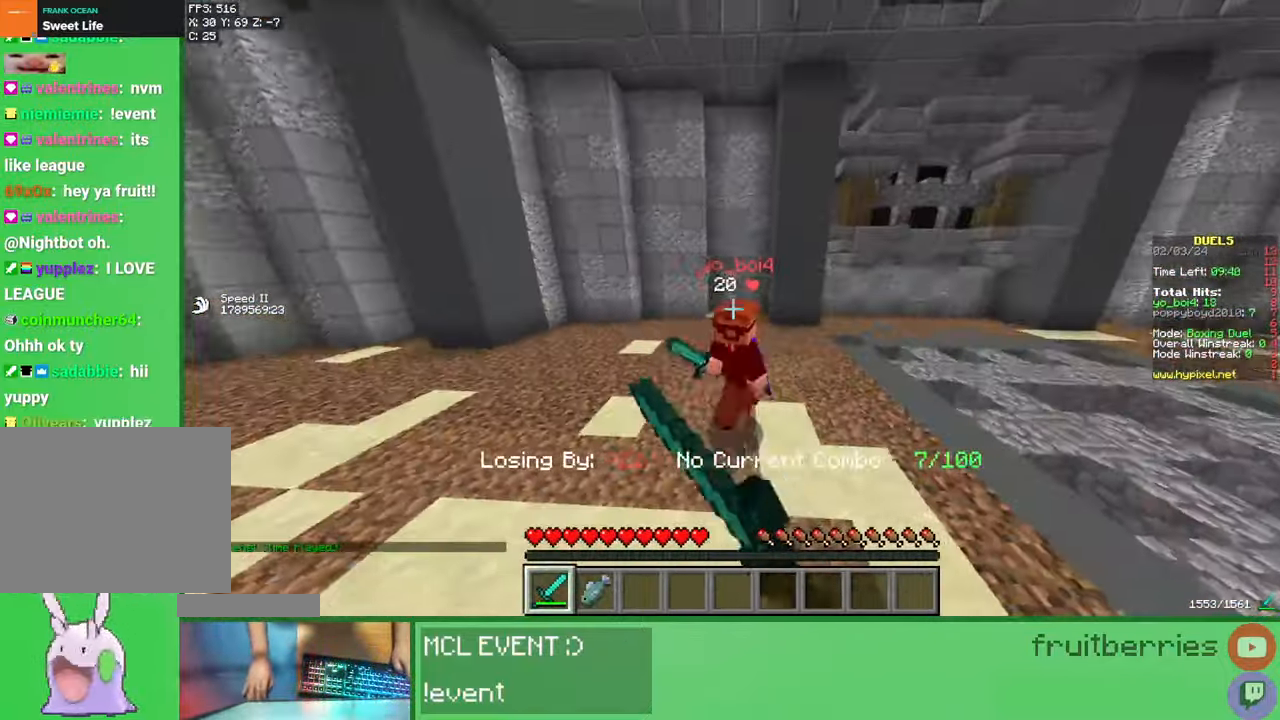
{"keys": ["w"], "mouse": ["left"], "events": [[50, "mouse_left", "down"], [67, "w", "down"], [83, "mouse_left", "up"], [117, "mouse_left", "down"], [183, "mouse_left", "up"], [217, "mouse_left", "down"], [250, "mouse_left", "up"], [300, "mouse_left", "down"], [367, "mouse_left", "up"], [400, "mouse_left", "down"], [467, "mouse_left", "up"], [500, "mouse_left", "down"]]}
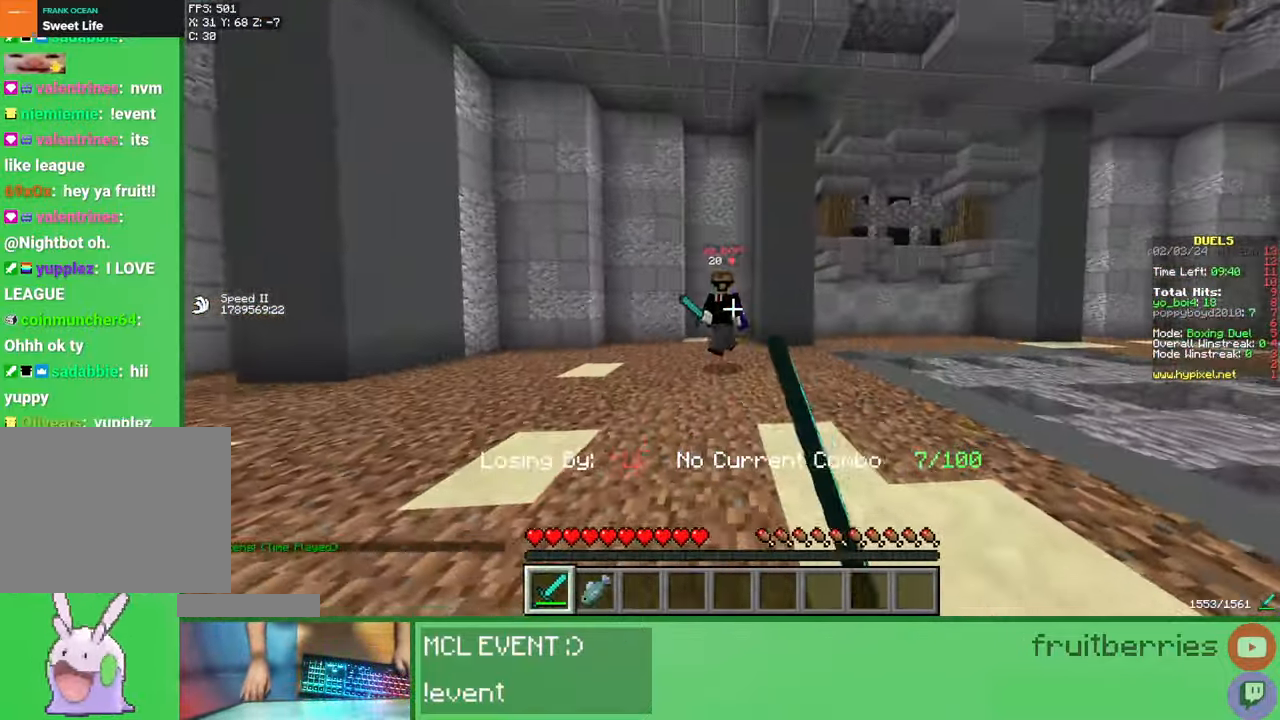
{"keys": ["w"], "mouse": ["left"], "events": [[50, "mouse_left", "up"], [100, "mouse_left", "down"], [133, "mouse_left", "up"], [183, "mouse_left", "down"], [200, "w", "up"], [250, "mouse_left", "up"], [250, "s", "down"], [283, "mouse_left", "down"], [333, "mouse_left", "up"], [367, "mouse_left", "down"], [367, "w", "down"], [383, "s", "up"], [433, "mouse_left", "up"], [467, "mouse_left", "down"]]}
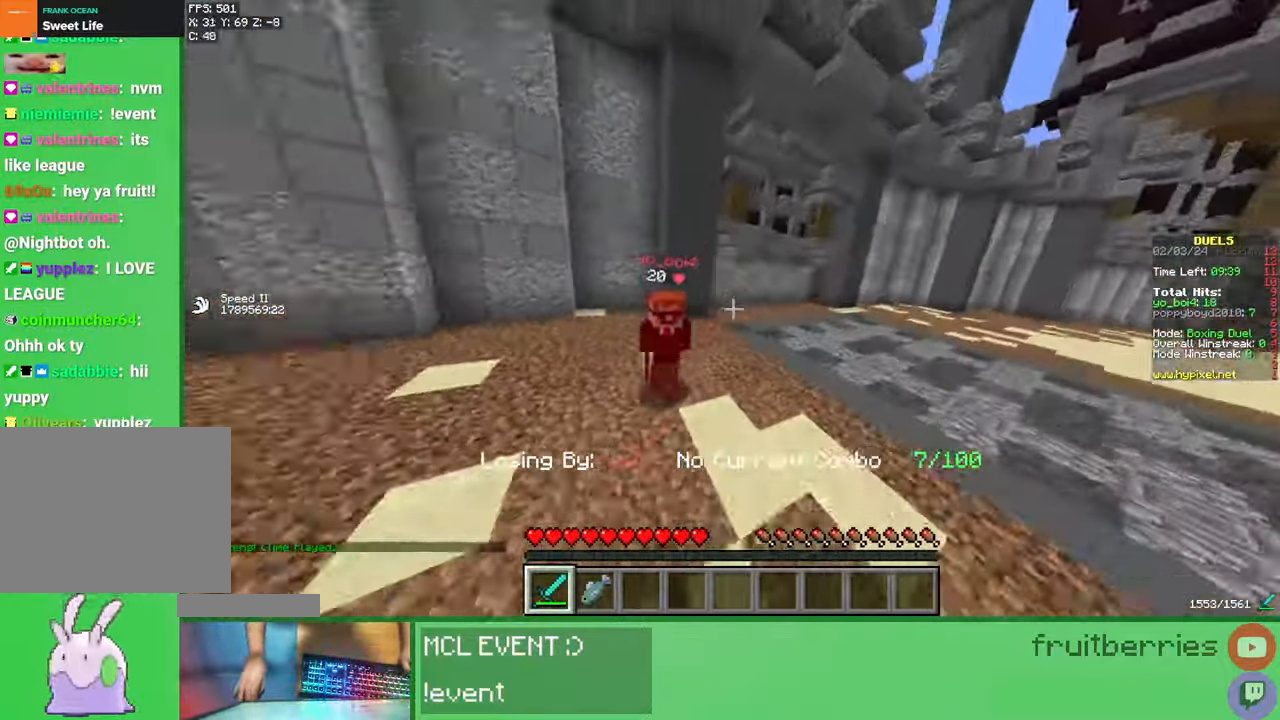
{"keys": ["a", "w"], "mouse": [], "events": [[17, "mouse_left", "up"], [50, "mouse_left", "down"], [117, "mouse_left", "up"], [167, "mouse_left", "down"], [217, "mouse_left", "up"], [250, "mouse_left", "down"], [250, "w", "up"], [283, "mouse_left", "up"], [367, "w", "down"], [450, "a", "down"]]}
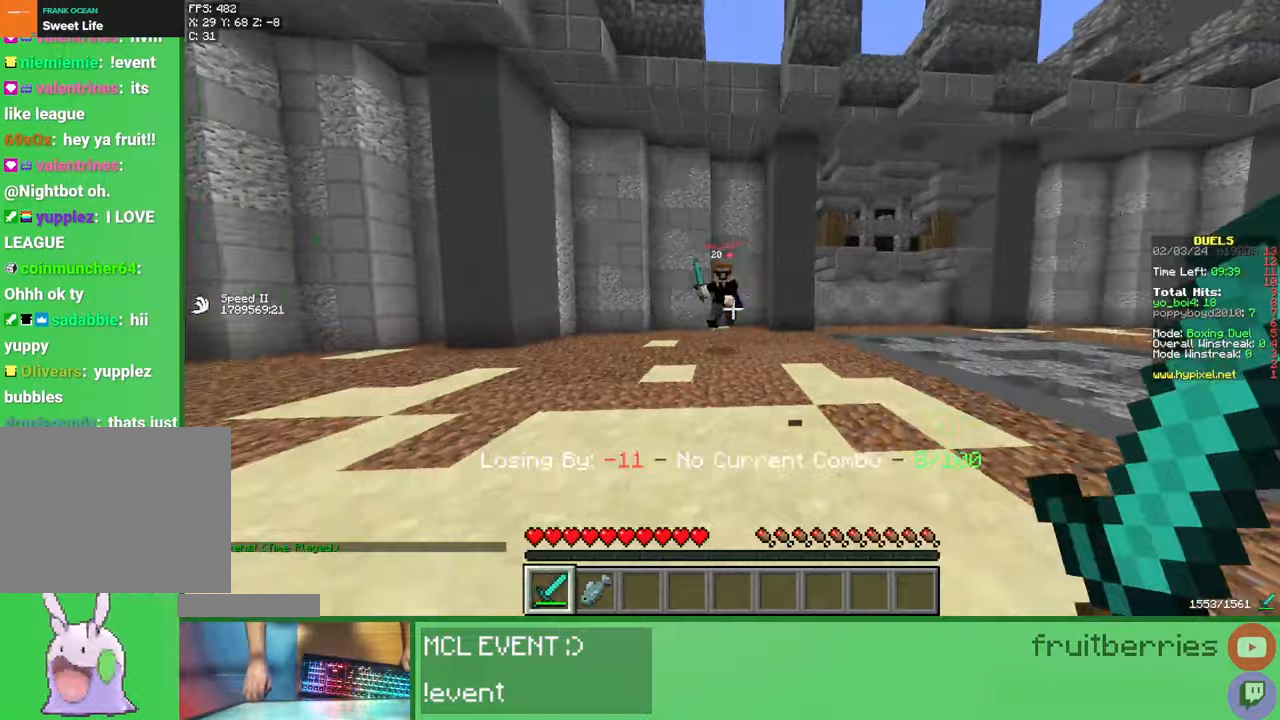
{"keys": ["d", "w"], "mouse": [], "events": [[17, "a", "up"], [67, "mouse_left", "down"], [117, "mouse_left", "up"], [150, "mouse_left", "down"], [200, "mouse_left", "up"], [250, "mouse_left", "down"], [300, "mouse_left", "up"], [350, "mouse_left", "down"], [367, "mouse_left", "up"], [450, "mouse_left", "down"], [467, "mouse_left", "up"], [500, "d", "down"]]}
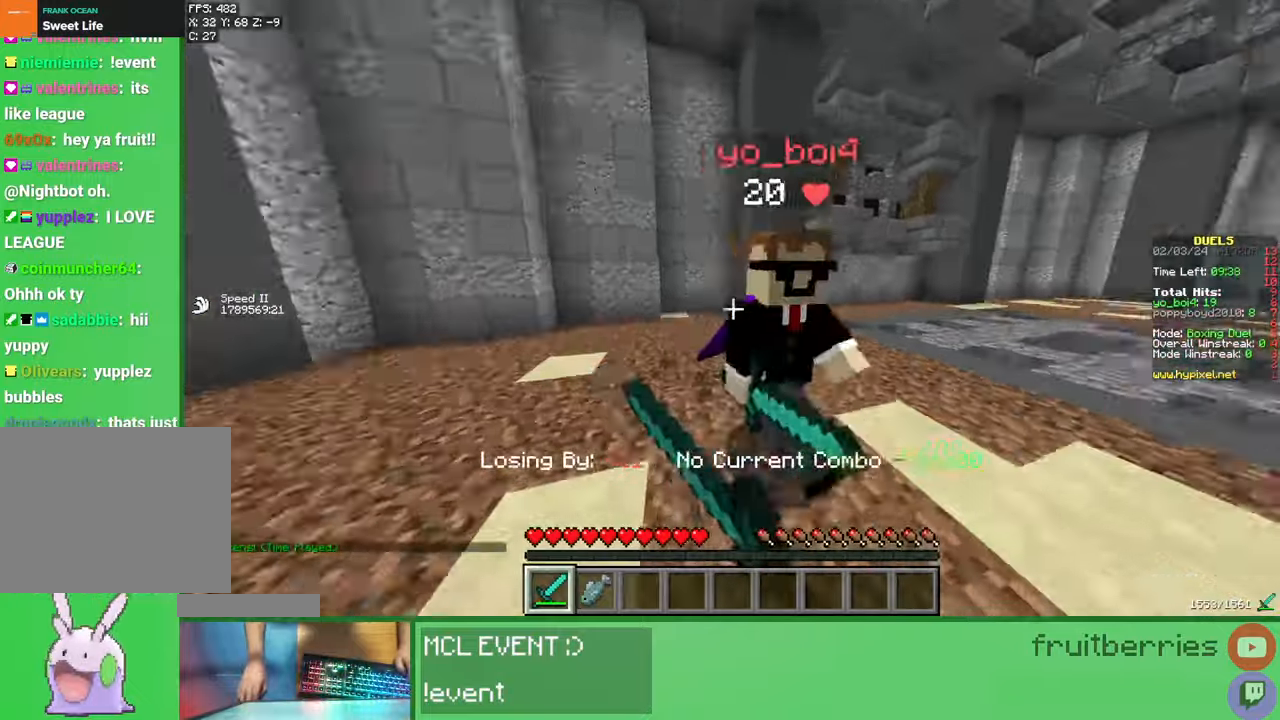
{"keys": ["w"], "mouse": ["left"], "events": [[17, "mouse_left", "down"], [83, "mouse_left", "up"], [117, "mouse_left", "down"], [150, "mouse_left", "up"], [200, "mouse_left", "down"], [217, "d", "up"], [267, "mouse_left", "up"], [300, "w", "up"], [317, "mouse_left", "down"], [350, "mouse_left", "up"], [400, "mouse_left", "down"], [400, "w", "down"], [433, "mouse_left", "up"], [483, "mouse_left", "down"]]}
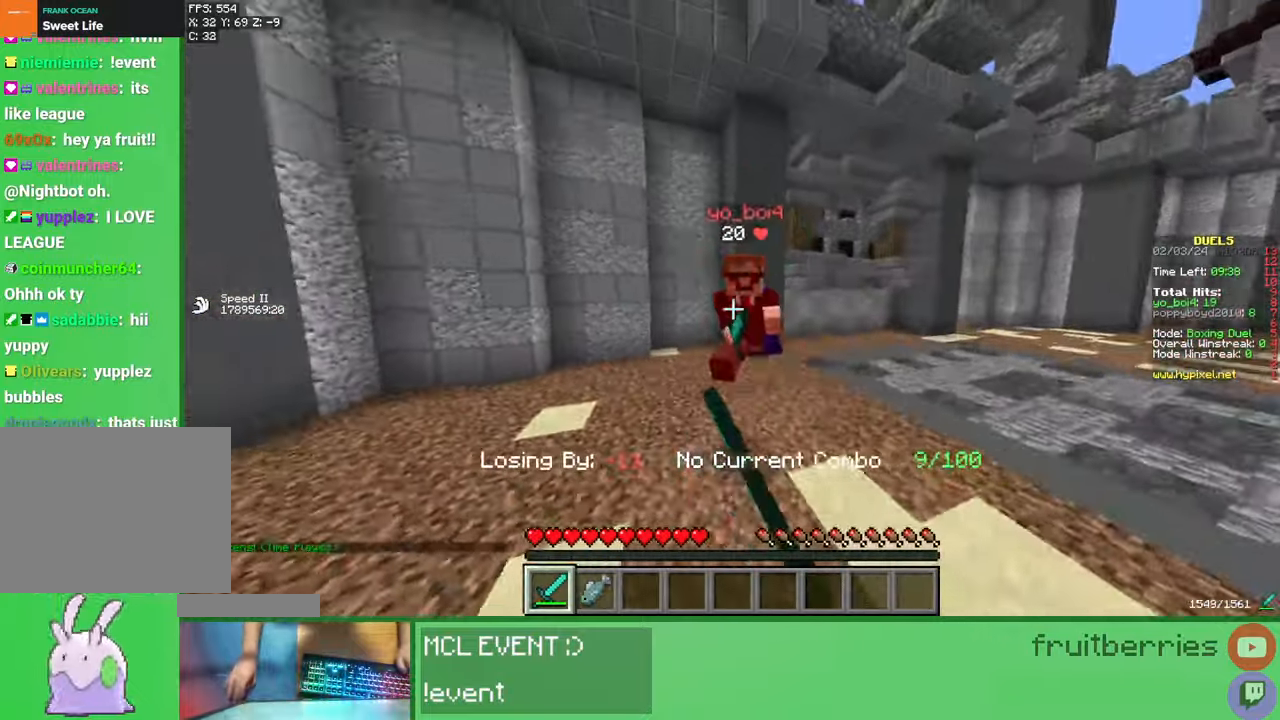
{"keys": ["w"], "mouse": ["left"], "events": [[50, "mouse_left", "up"], [83, "mouse_left", "down"], [150, "mouse_left", "up"], [183, "mouse_left", "down"], [233, "mouse_left", "up"], [267, "mouse_left", "down"], [333, "mouse_left", "up"], [383, "mouse_left", "down"], [417, "mouse_left", "up"], [467, "mouse_left", "down"]]}
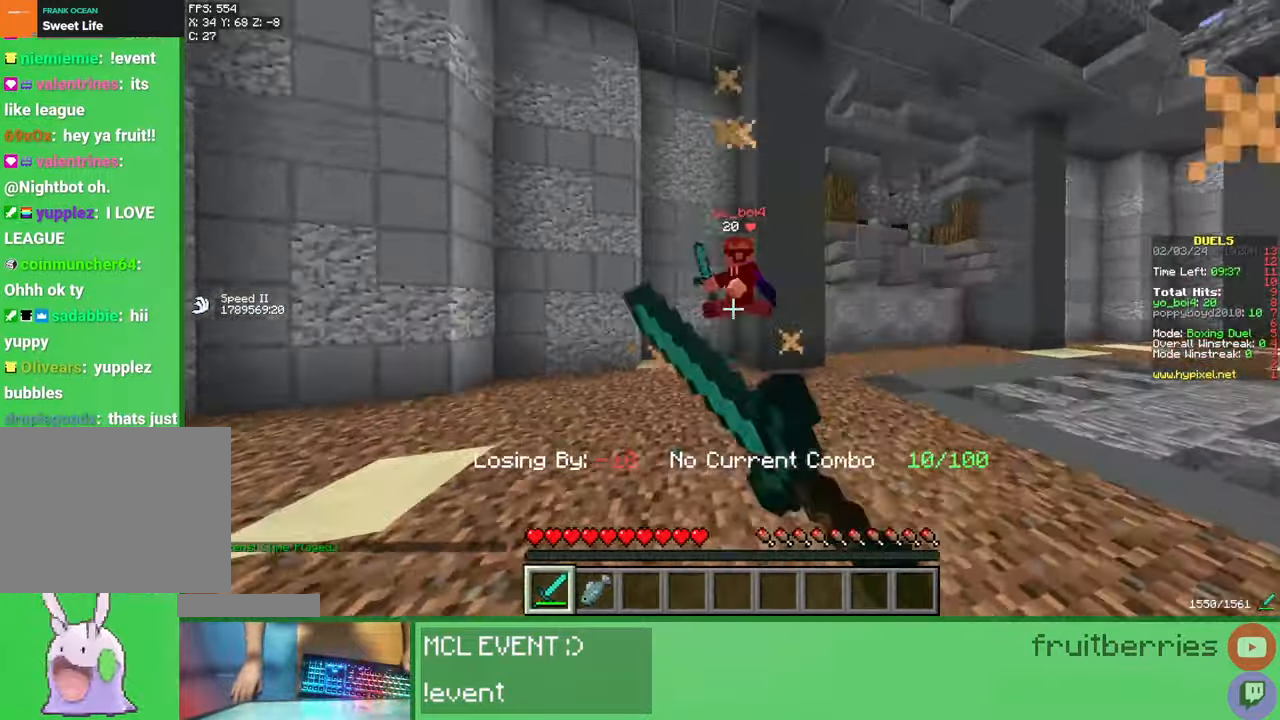
{"keys": ["w"], "mouse": [], "events": [[17, "mouse_left", "up"], [67, "mouse_left", "down"], [100, "mouse_left", "up"], [150, "mouse_left", "down"], [200, "mouse_left", "up"], [267, "mouse_left", "down"], [317, "mouse_left", "up"], [350, "mouse_left", "down"], [400, "mouse_left", "up"], [450, "mouse_left", "down"], [483, "mouse_left", "up"]]}
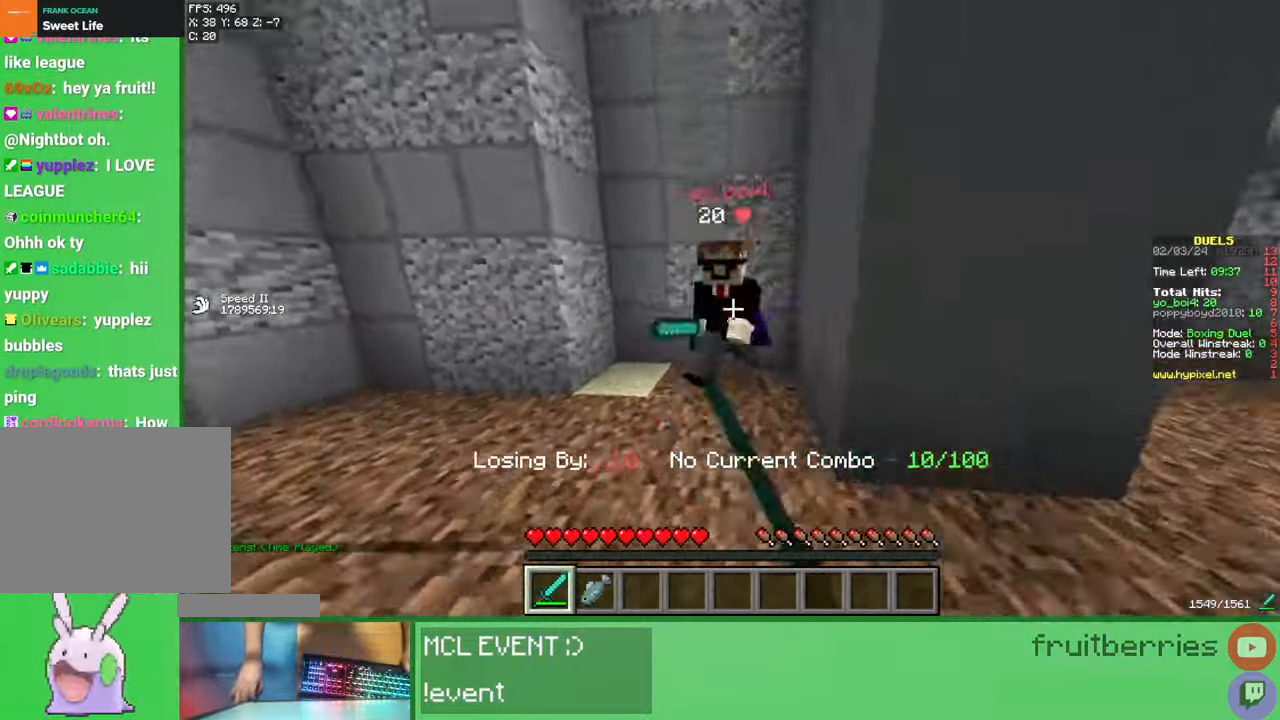
{"keys": ["w"], "mouse": [], "events": [[33, "mouse_left", "down"], [83, "mouse_left", "up"], [133, "mouse_left", "down"], [183, "mouse_left", "up"], [217, "mouse_left", "down"], [250, "d", "down"], [283, "mouse_left", "up"], [317, "d", "up"], [317, "mouse_left", "down"], [333, "w", "up"], [367, "mouse_left", "up"], [417, "mouse_left", "down"], [417, "w", "down"], [467, "mouse_left", "up"]]}
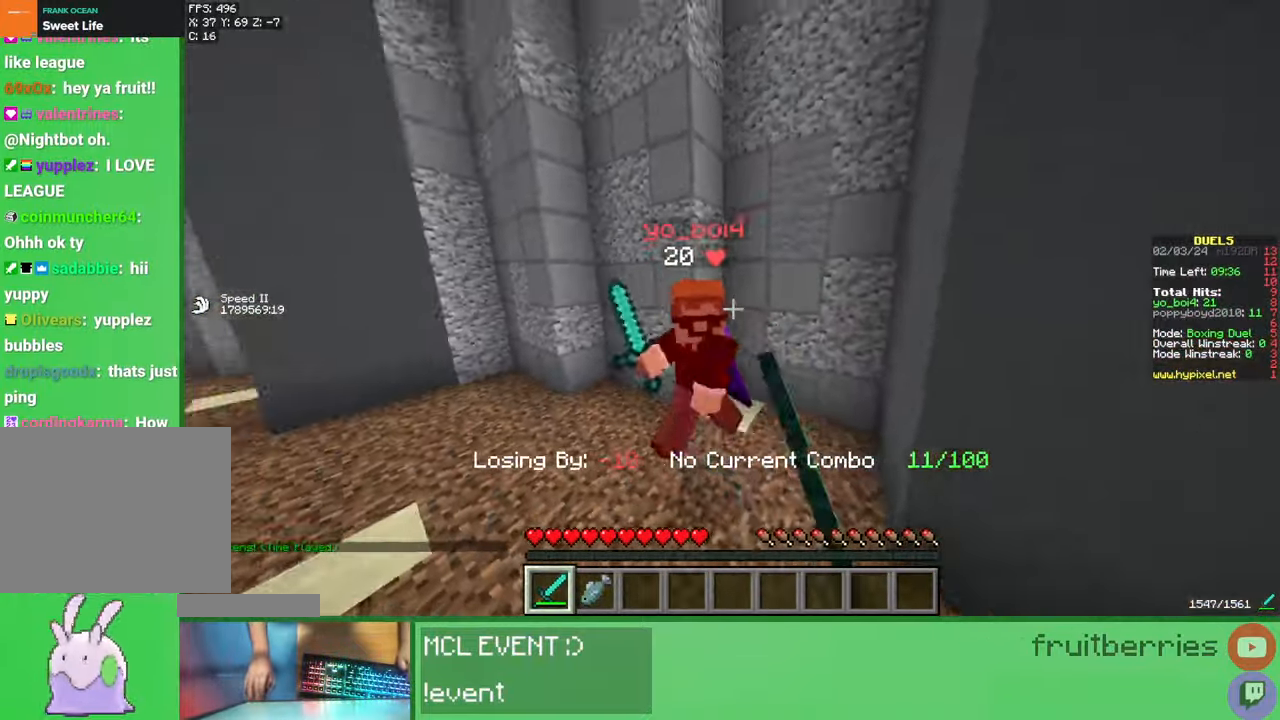
{"keys": ["w"], "mouse": ["left"], "events": [[17, "mouse_left", "down"], [50, "d", "down"], [50, "mouse_left", "up"], [83, "mouse_left", "down"], [150, "d", "up"], [150, "mouse_left", "up"], [183, "mouse_left", "down"], [250, "mouse_left", "up"], [267, "mouse_left", "down"], [317, "mouse_left", "up"], [467, "mouse_left", "down"]]}
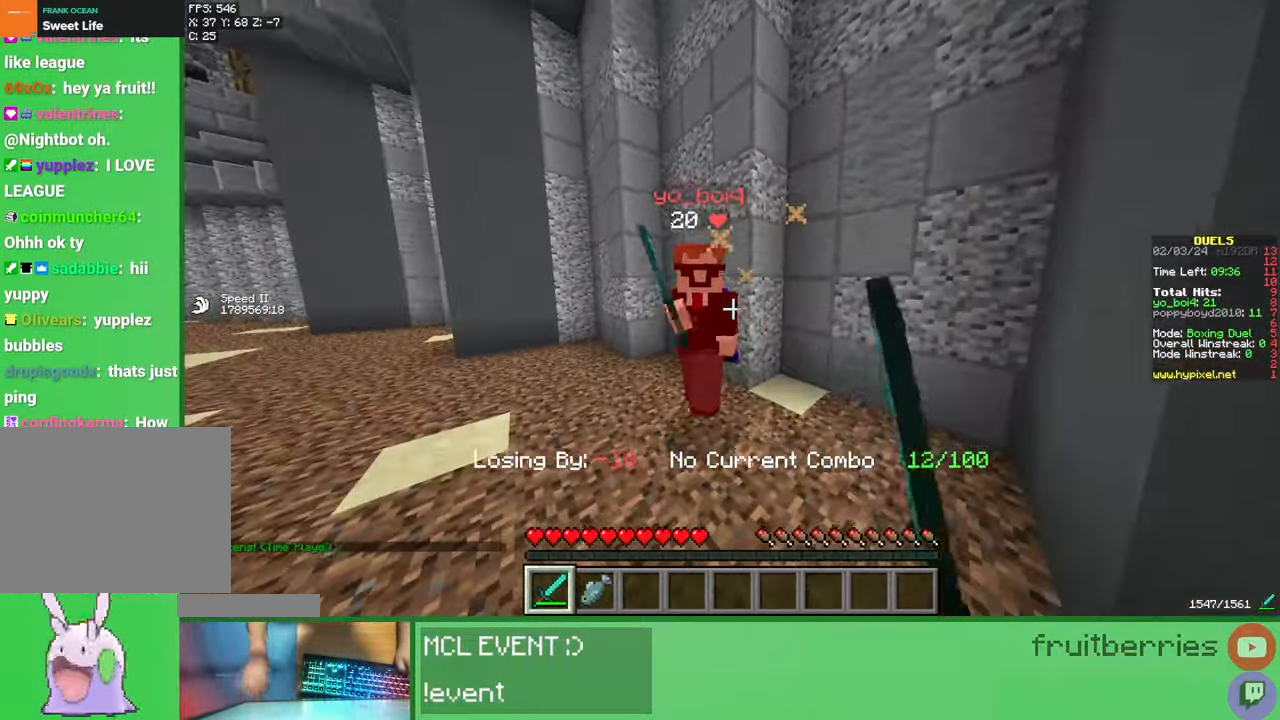
{"keys": [], "mouse": [], "events": [[17, "mouse_left", "up"], [33, "d", "down"], [50, "mouse_left", "down"], [100, "mouse_left", "up"], [133, "mouse_left", "down"], [200, "mouse_left", "up"], [233, "mouse_left", "down"], [283, "mouse_left", "up"], [317, "mouse_left", "down"], [383, "mouse_left", "up"], [417, "w", "up"], [433, "d", "up"], [433, "mouse_left", "down"], [467, "mouse_left", "up"]]}
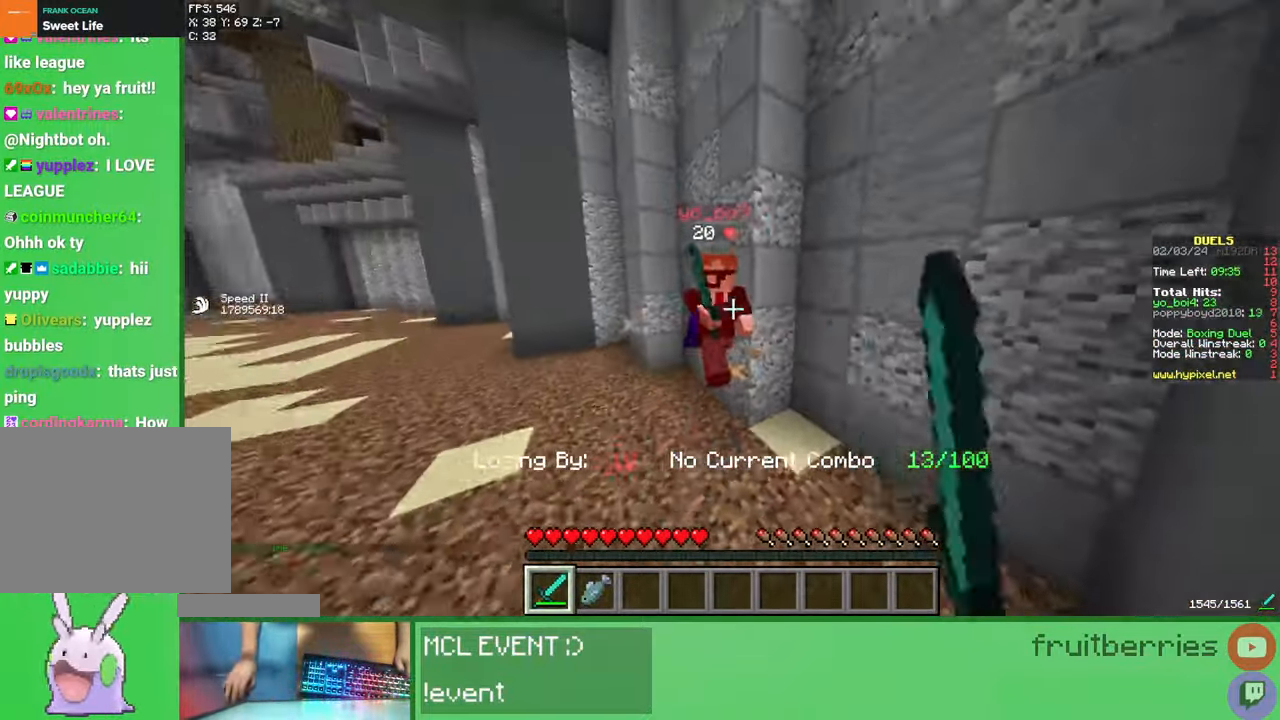
{"keys": ["d", "w"], "mouse": ["left"], "events": [[17, "mouse_left", "down"], [17, "w", "down"], [50, "mouse_left", "up"], [117, "mouse_left", "down"], [150, "d", "down"], [167, "mouse_left", "up"], [200, "mouse_left", "down"], [267, "mouse_left", "up"], [300, "d", "up"], [300, "mouse_left", "down"], [350, "mouse_left", "up"], [383, "mouse_left", "down"], [417, "d", "down"], [450, "mouse_left", "up"], [500, "mouse_left", "down"]]}
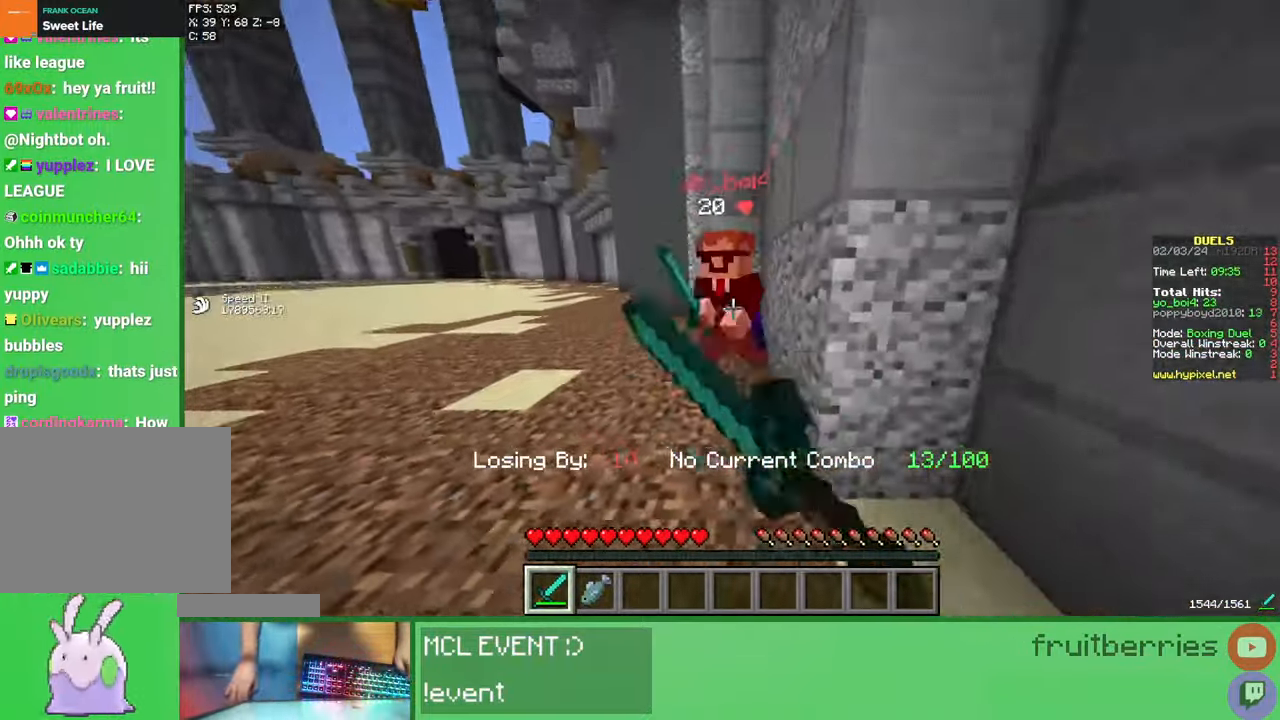
{"keys": ["w"], "mouse": ["left"], "events": [[50, "d", "up"], [50, "mouse_left", "up"], [83, "mouse_left", "down"], [150, "mouse_left", "up"], [183, "mouse_left", "down"], [200, "d", "down"], [233, "mouse_left", "up"], [267, "mouse_left", "down"], [300, "w", "up"], [317, "d", "up"], [333, "mouse_left", "up"], [383, "mouse_left", "down"], [400, "w", "down"], [417, "mouse_left", "up"], [467, "mouse_left", "down"]]}
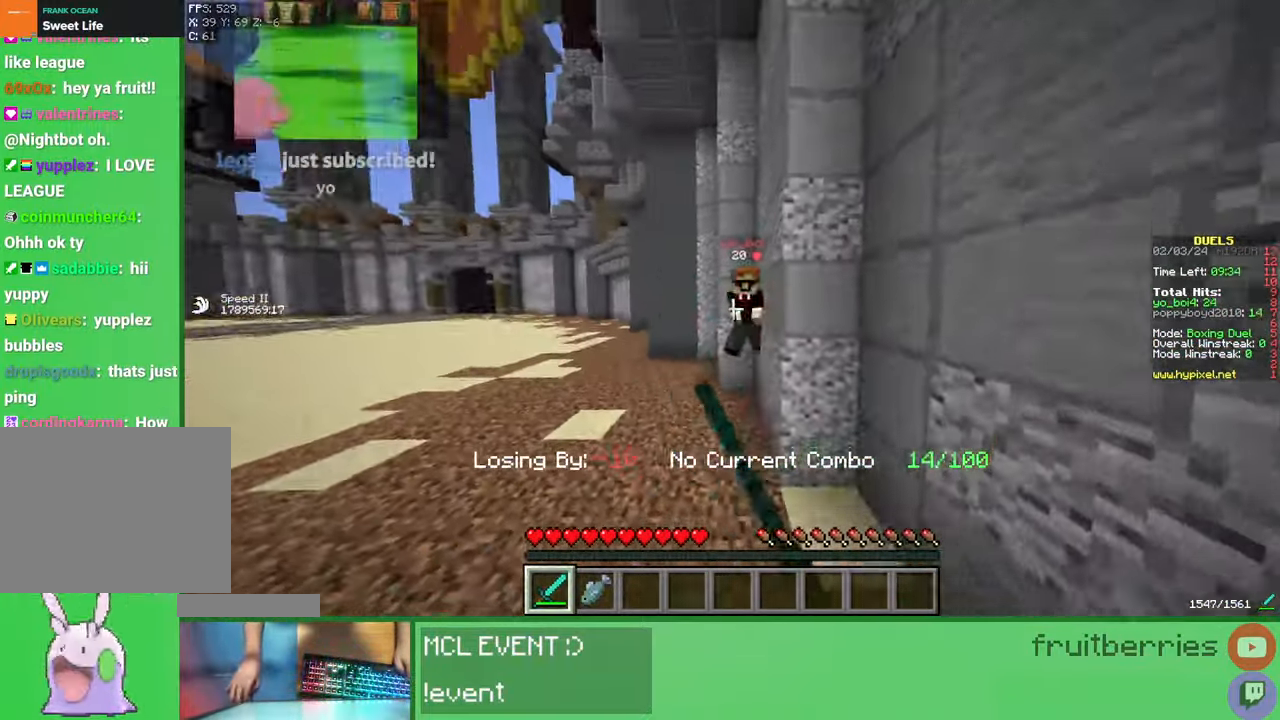
{"keys": ["d", "w"], "mouse": [], "events": [[33, "mouse_left", "up"], [67, "mouse_left", "down"], [117, "mouse_left", "up"], [167, "mouse_left", "down"], [200, "mouse_left", "up"], [267, "mouse_left", "down"], [300, "mouse_left", "up"], [367, "mouse_left", "down"], [417, "mouse_left", "up"], [450, "d", "down"], [450, "mouse_left", "down"], [483, "mouse_left", "up"]]}
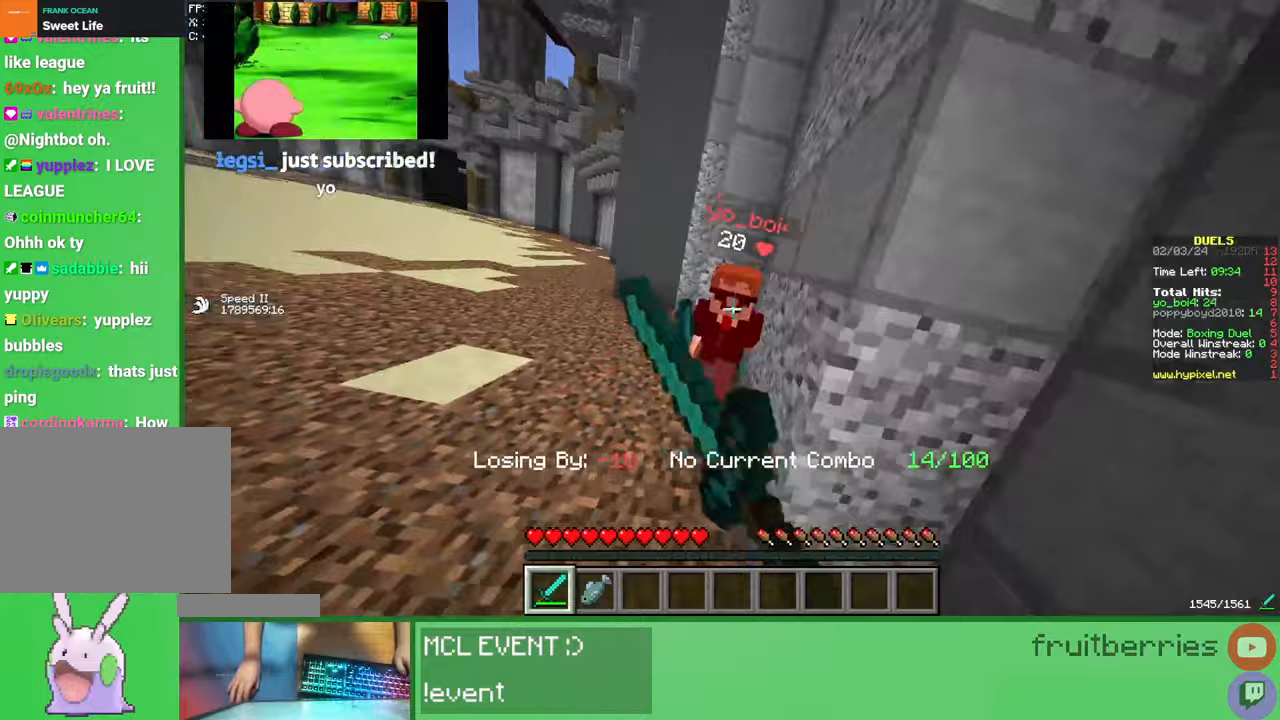
{"keys": ["w"], "mouse": [], "events": [[17, "d", "up"], [33, "mouse_left", "down"], [100, "mouse_left", "up"], [150, "mouse_left", "down"], [200, "mouse_left", "up"], [200, "w", "up"], [233, "mouse_left", "down"], [300, "mouse_left", "up"], [300, "w", "down"], [350, "mouse_left", "down"], [367, "mouse_left", "up"], [433, "mouse_left", "down"], [483, "mouse_left", "up"]]}
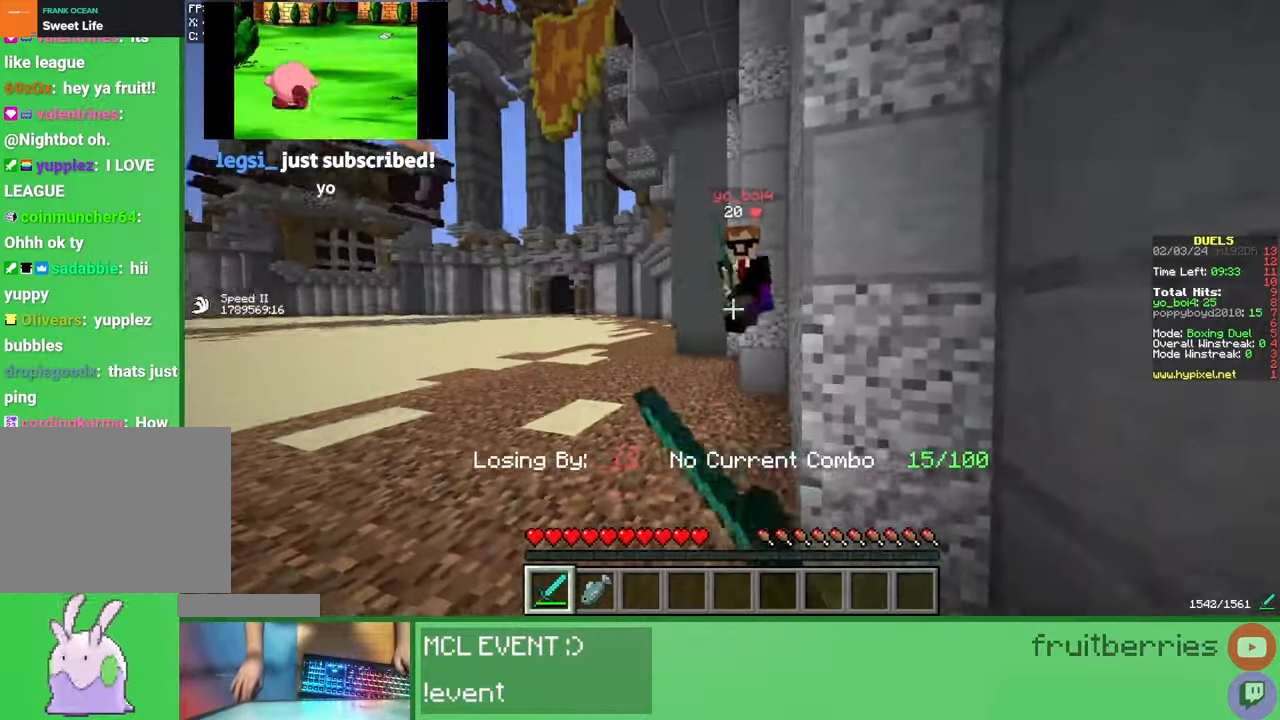
{"keys": ["d", "w"], "mouse": ["left"], "events": [[33, "mouse_left", "down"], [67, "mouse_left", "up"], [100, "mouse_left", "down"], [150, "mouse_left", "up"], [217, "mouse_left", "down"], [250, "mouse_left", "up"], [267, "mouse_left", "down"], [300, "d", "down"], [333, "mouse_left", "up"], [383, "mouse_left", "down"], [433, "mouse_left", "up"], [467, "mouse_left", "down"]]}
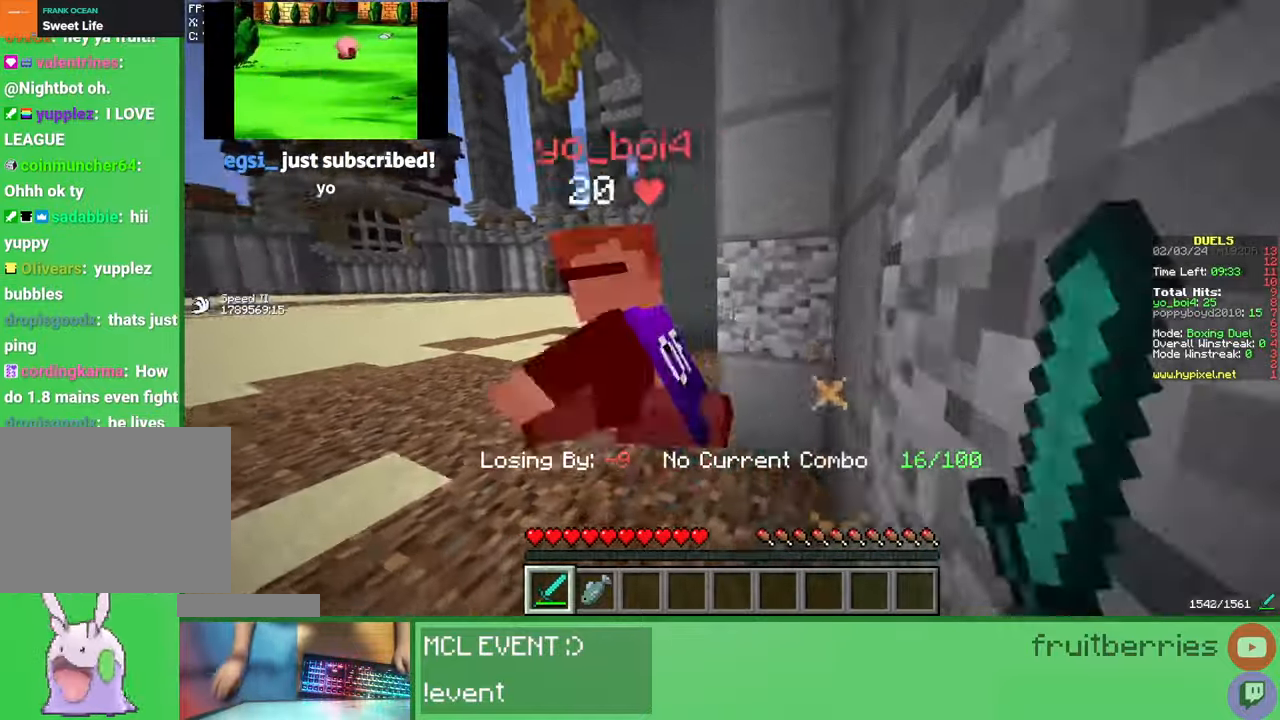
{"keys": ["w"], "mouse": [], "events": [[17, "mouse_left", "up"], [67, "mouse_left", "down"], [117, "mouse_left", "up"], [150, "d", "up"], [167, "mouse_left", "down"], [183, "a", "down"], [200, "mouse_left", "up"], [267, "a", "up"], [267, "mouse_left", "down"], [283, "d", "down"], [300, "mouse_left", "up"], [300, "w", "up"], [350, "mouse_left", "down"], [383, "w", "down"], [400, "d", "up"], [417, "mouse_left", "up"], [450, "mouse_left", "down"], [483, "mouse_left", "up"]]}
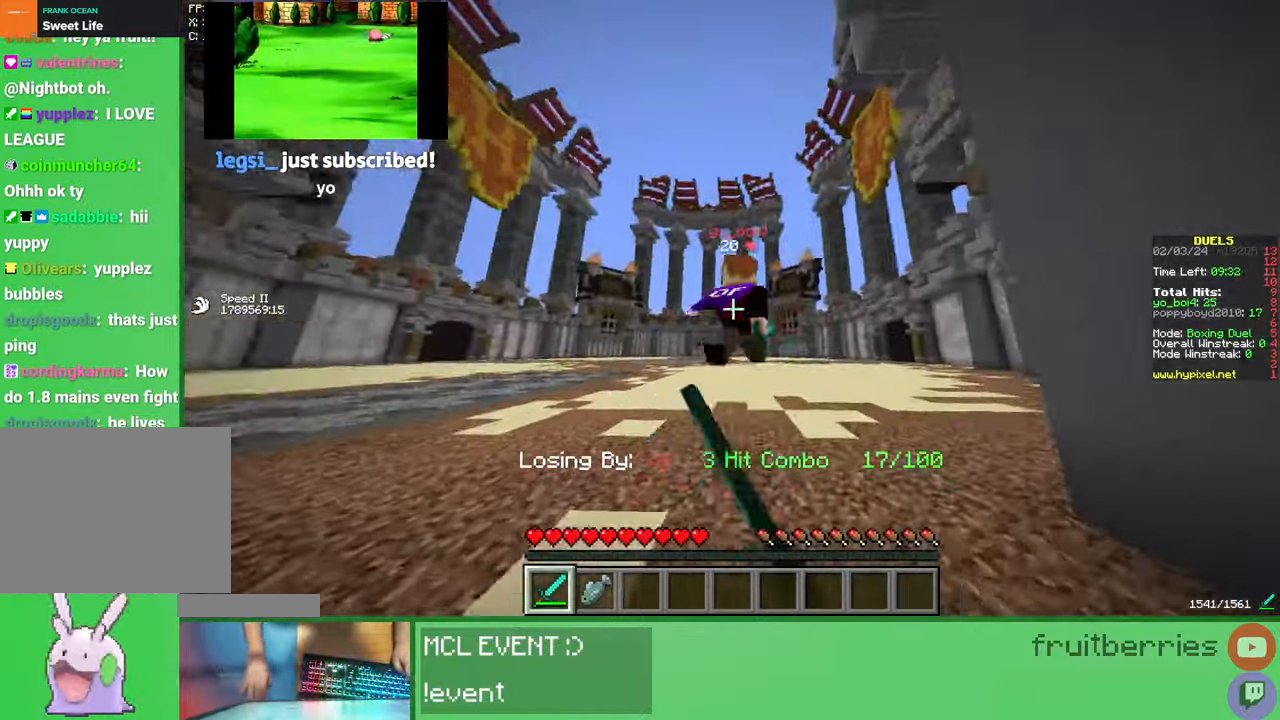
{"keys": ["w"], "mouse": [], "events": [[33, "mouse_left", "down"], [117, "mouse_left", "up"], [133, "mouse_left", "down"], [183, "mouse_left", "up"], [217, "mouse_left", "down"], [283, "mouse_left", "up"], [333, "mouse_left", "down"], [383, "mouse_left", "up"], [417, "mouse_left", "down"], [467, "mouse_left", "up"]]}
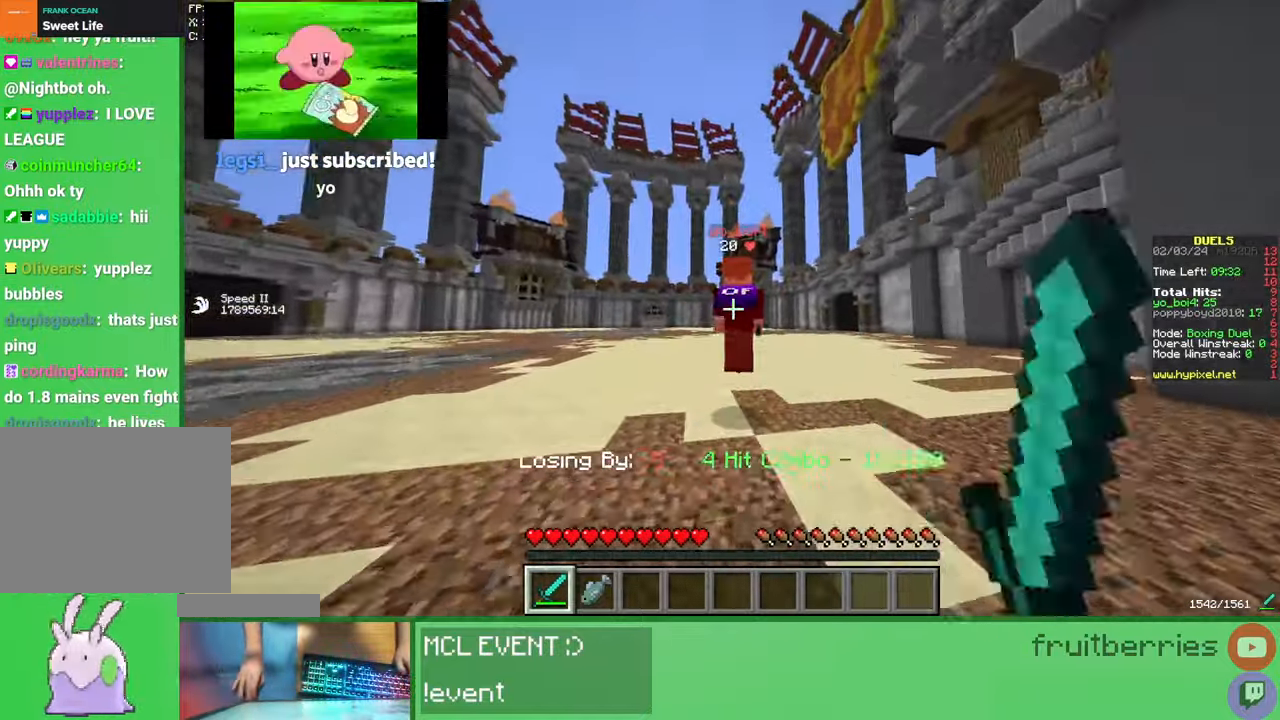
{"keys": ["d", "w"], "mouse": ["left"], "events": [[33, "mouse_left", "down"], [83, "mouse_left", "up"], [100, "d", "down"], [117, "mouse_left", "down"], [150, "mouse_left", "up"], [233, "mouse_left", "down"], [250, "mouse_left", "up"], [300, "mouse_left", "down"], [367, "mouse_left", "up"], [417, "mouse_left", "down"], [467, "mouse_left", "up"], [500, "mouse_left", "down"]]}
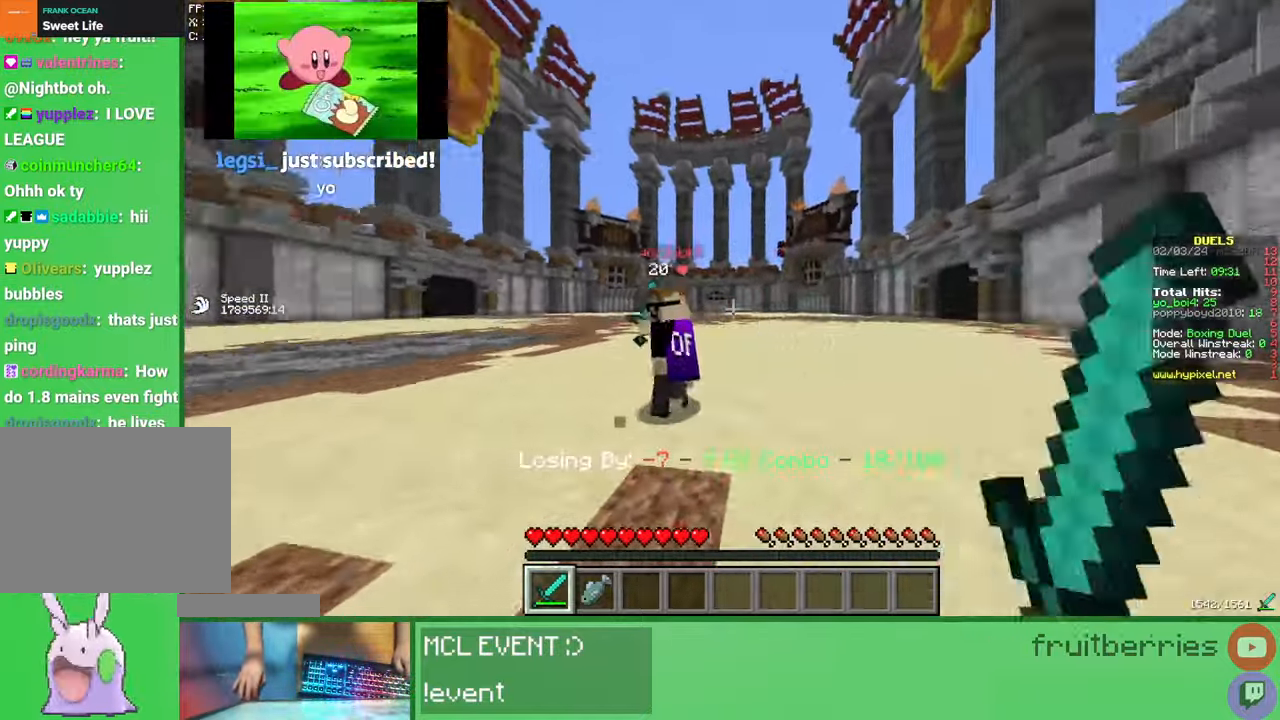
{"keys": ["d", "w"], "mouse": ["left"], "events": [[33, "mouse_left", "up"], [50, "w", "up"], [100, "a", "down"], [100, "mouse_left", "down"], [133, "w", "down"], [150, "mouse_left", "up"], [183, "mouse_left", "down"], [200, "a", "up"], [233, "w", "up"], [250, "mouse_left", "up"], [300, "mouse_left", "down"], [333, "mouse_left", "up"], [383, "mouse_left", "down"], [433, "w", "down"], [450, "mouse_left", "up"], [483, "mouse_left", "down"]]}
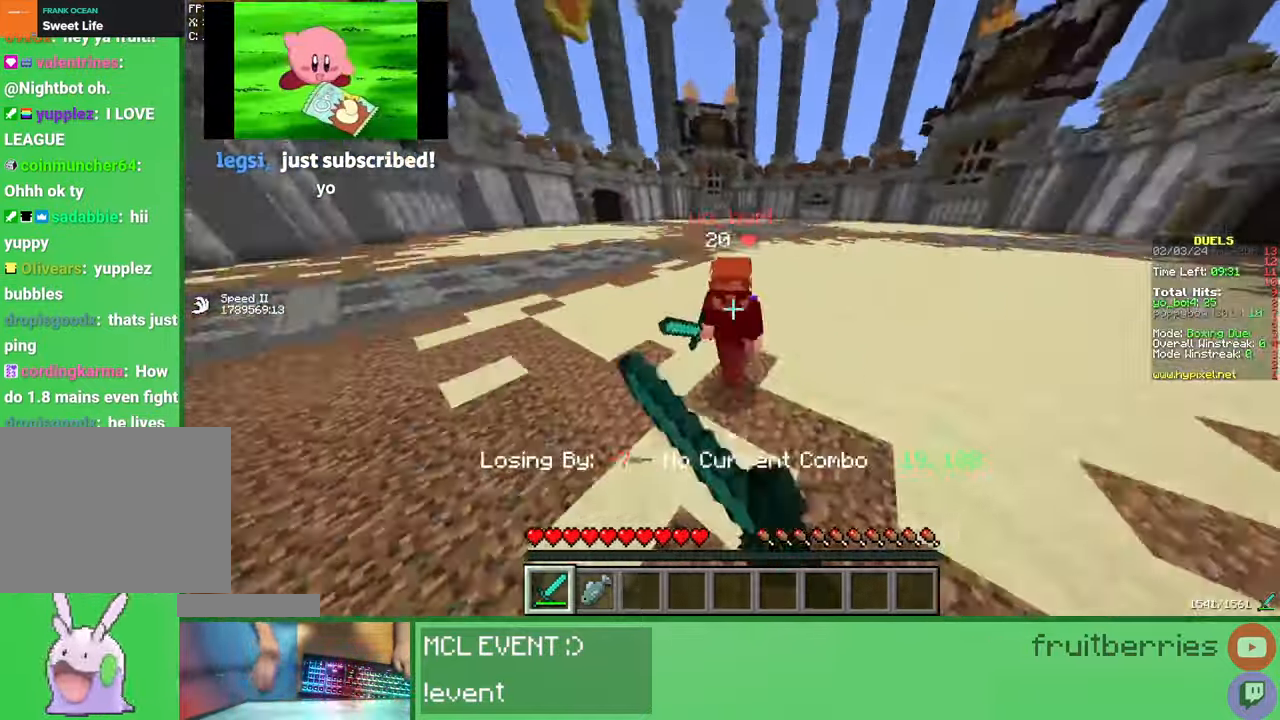
{"keys": ["w"], "mouse": [], "events": [[17, "mouse_left", "up"], [67, "mouse_left", "down"], [100, "d", "up"], [133, "mouse_left", "up"], [183, "mouse_left", "down"], [200, "a", "down"], [200, "mouse_left", "up"], [250, "mouse_left", "down"], [317, "mouse_left", "up"], [350, "mouse_left", "down"], [367, "a", "up"], [383, "mouse_left", "up"], [433, "mouse_left", "down"], [483, "mouse_left", "up"]]}
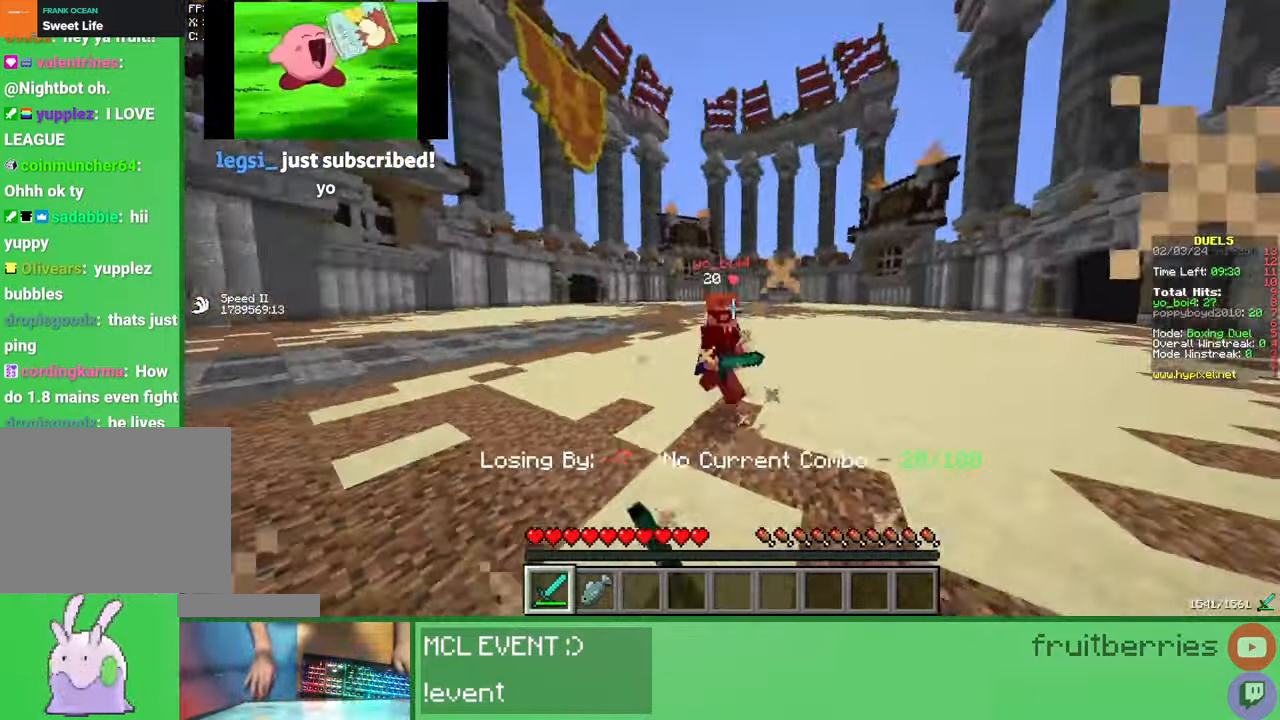
{"keys": ["a", "w"], "mouse": ["left"], "events": [[50, "mouse_left", "down"], [83, "mouse_left", "up"], [117, "mouse_left", "down"], [183, "mouse_left", "up"], [233, "mouse_left", "down"], [250, "a", "down"], [250, "mouse_left", "up"], [317, "mouse_left", "down"], [333, "mouse_left", "up"], [417, "mouse_left", "down"], [450, "mouse_left", "up"], [500, "mouse_left", "down"]]}
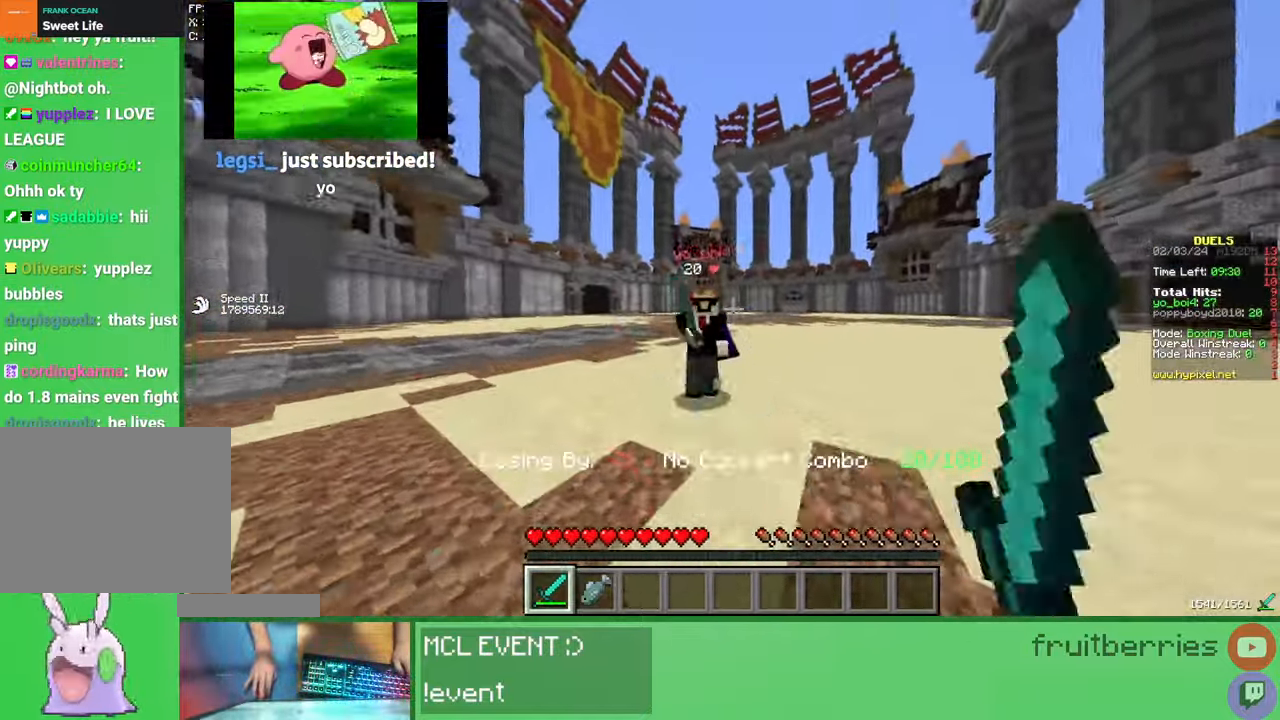
{"keys": ["w"], "mouse": ["left"], "events": [[50, "mouse_left", "up"], [100, "w", "up"], [117, "mouse_left", "down"], [150, "mouse_left", "up"], [167, "a", "up"], [183, "mouse_left", "down"], [217, "d", "down"], [217, "w", "down"], [250, "mouse_left", "up"], [283, "d", "up"], [300, "mouse_left", "down"], [317, "d", "down"], [317, "mouse_left", "up"], [383, "d", "up"], [383, "mouse_left", "down"], [433, "mouse_left", "up"], [500, "mouse_left", "down"]]}
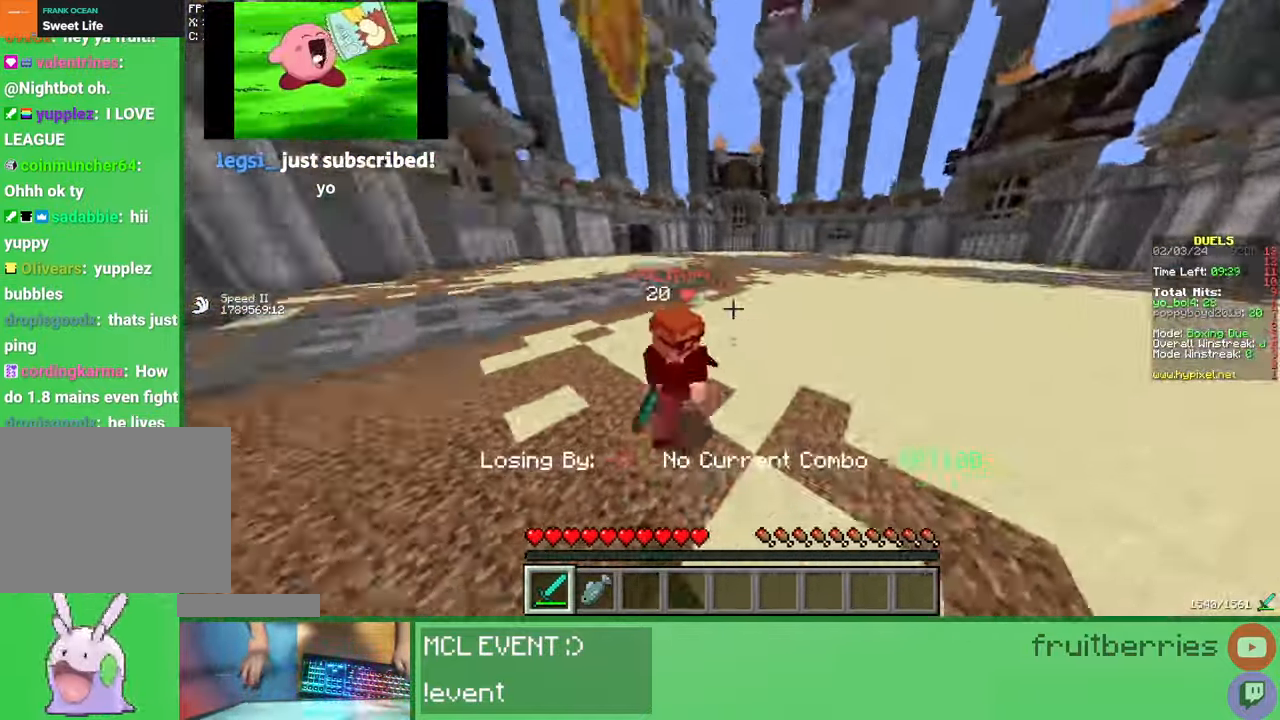
{"keys": [], "mouse": ["left"], "events": [[50, "mouse_left", "up"], [67, "mouse_left", "down"], [150, "mouse_left", "up"], [183, "mouse_left", "down"], [233, "mouse_left", "up"], [267, "mouse_left", "down"], [333, "mouse_left", "up"], [367, "mouse_left", "down"], [417, "mouse_left", "up"], [450, "mouse_left", "down"], [500, "w", "up"]]}